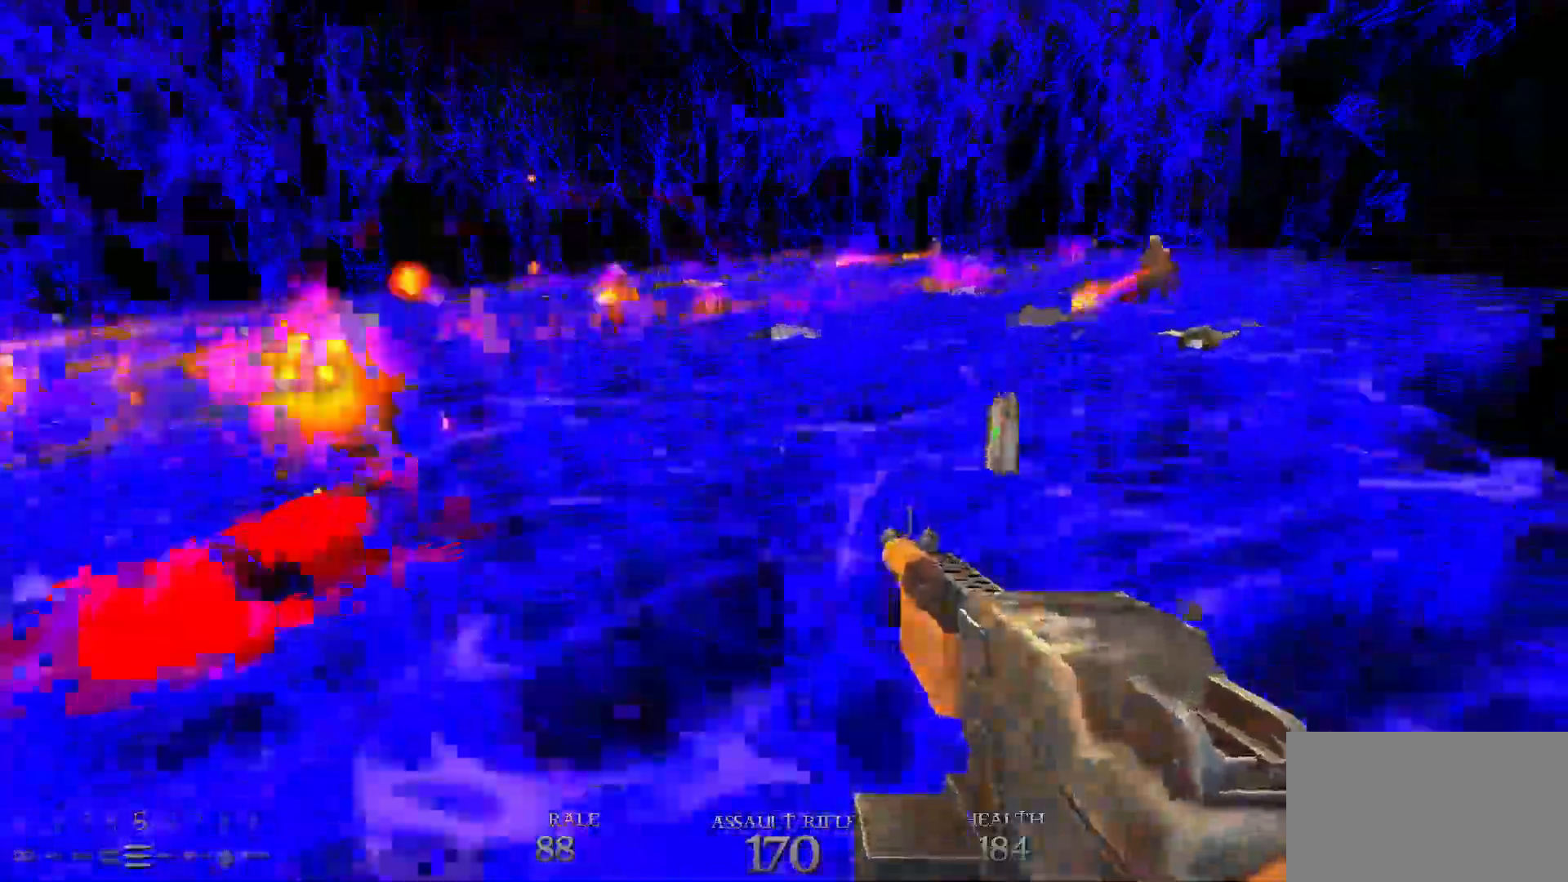
Gameplay with keyboard and mouse; each line is a JSON object with the keys and mouse buttons held at the frame after it. "events" lists presses ("down") and releases ("up") of "1", "2", "3", "4", "5", "a", "alt", "c", "caps_lock", "ctrl", "d", "e", "f", "g", "q", "r", "s", "shift", "space", "t", "tab", "v", "w", "x", "z", "mouse_left", "mouse_wheel" and "mouse_right" between this image and that frame as [ms after this image, input, new state], when the widget could be followed in between. "mouse_left", "mouse_wheel", "mouse_right" = the "left", "wheel", "right" buttons of the "mouse" list. No other keys are recorded. "wheel" means that the mouse wheel is clicked or scrolled. Not read: mouse_move.
{"keys": ["d", "space", "w"], "mouse": [], "events": [[33, "d", "up"], [167, "d", "down"], [267, "space", "down"]]}
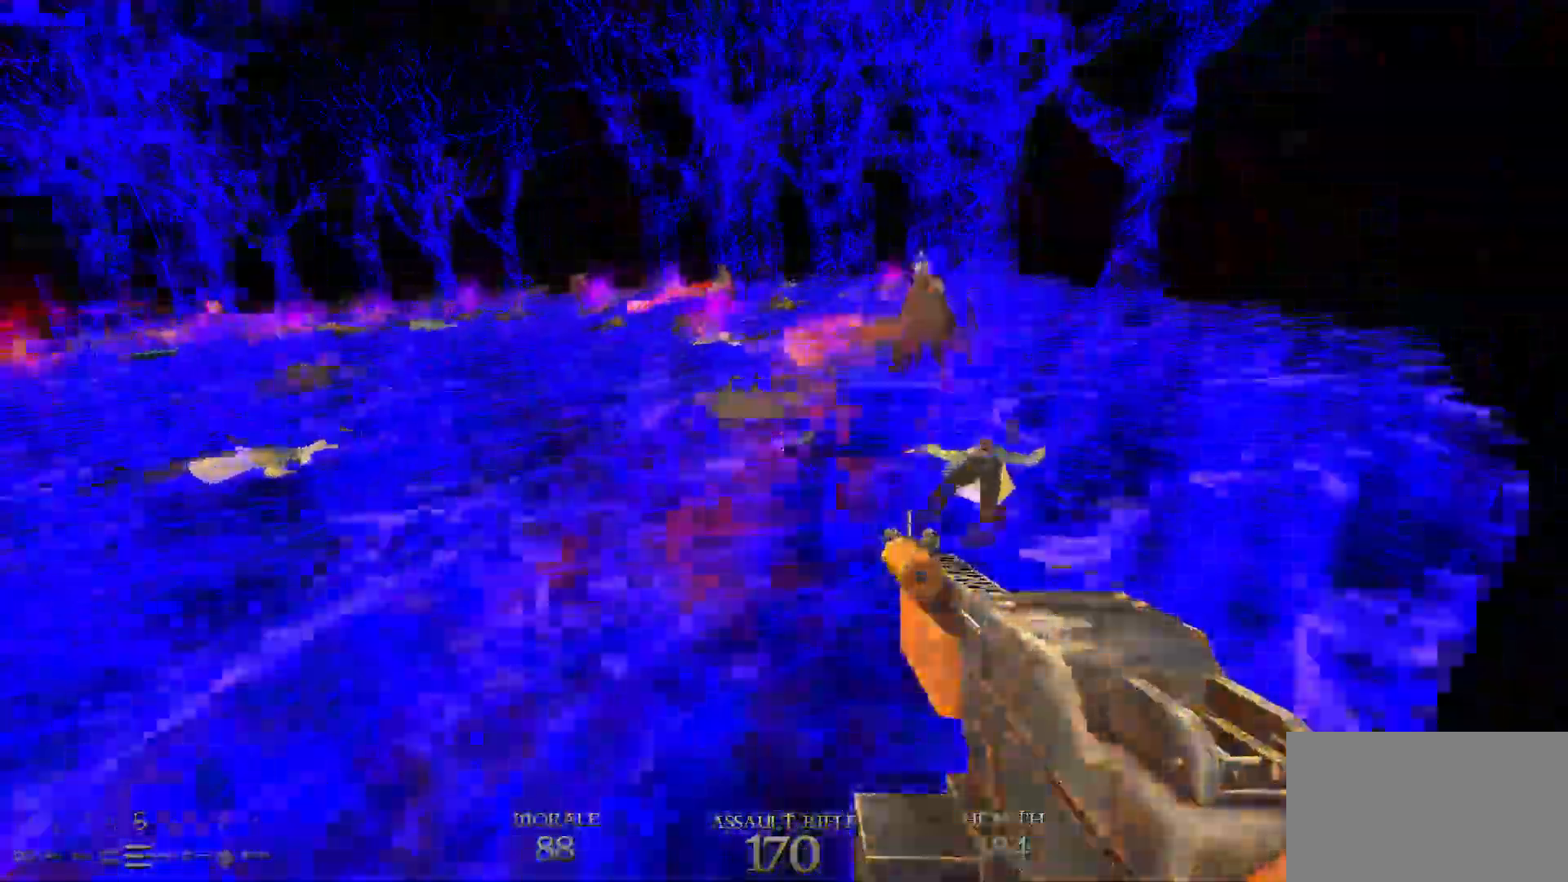
{"keys": ["d", "space", "w"], "mouse": [], "events": [[100, "space", "up"], [283, "space", "down"]]}
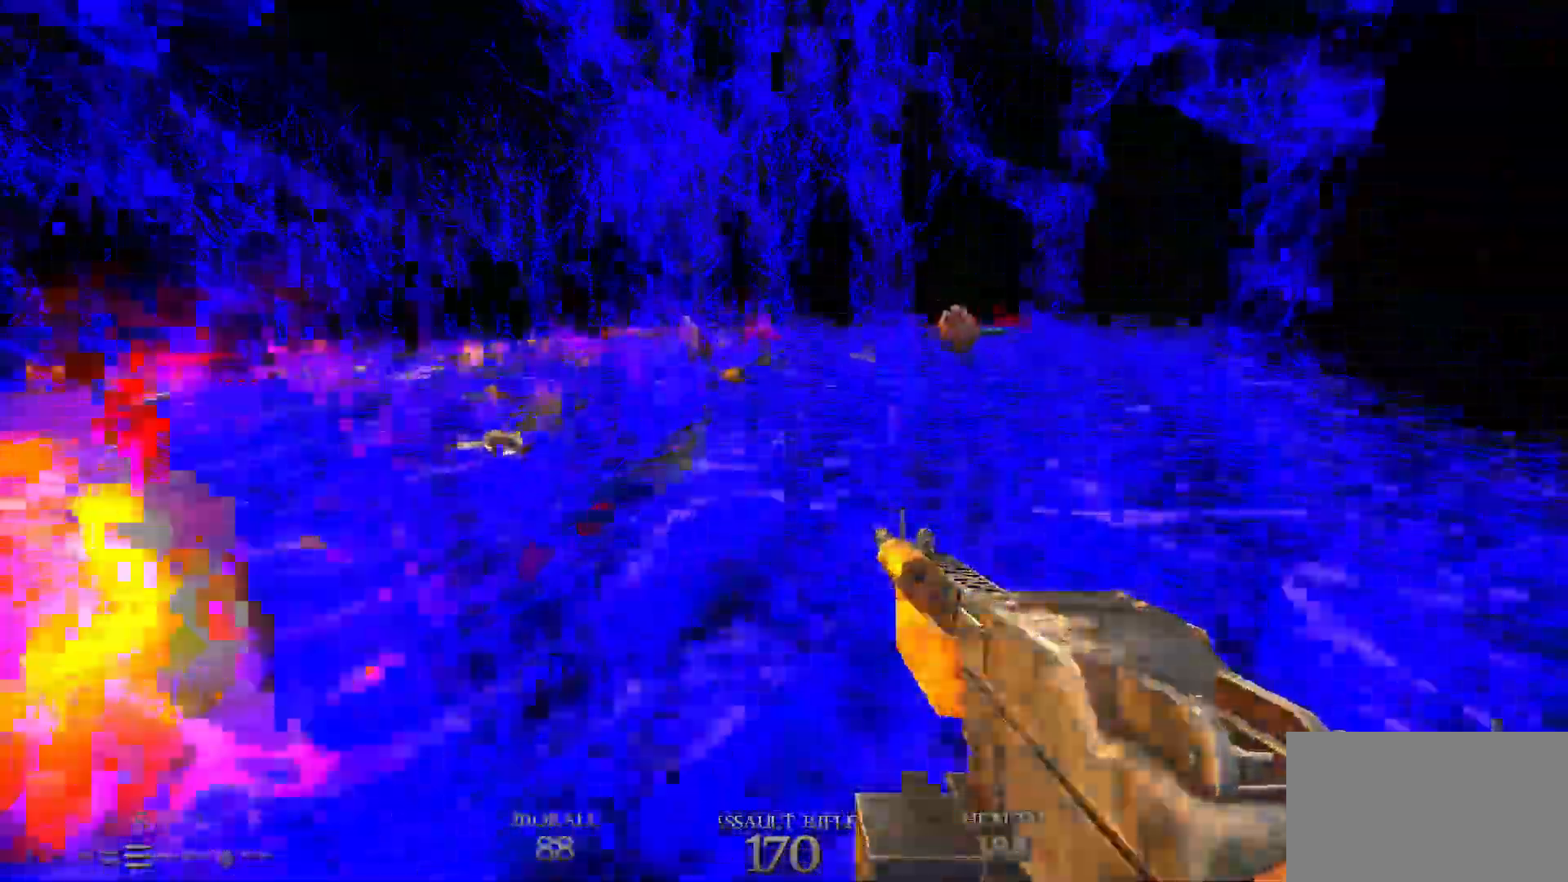
{"keys": ["d", "space", "w"], "mouse": [], "events": [[17, "space", "up"], [67, "d", "up"], [300, "d", "down"], [350, "space", "down"]]}
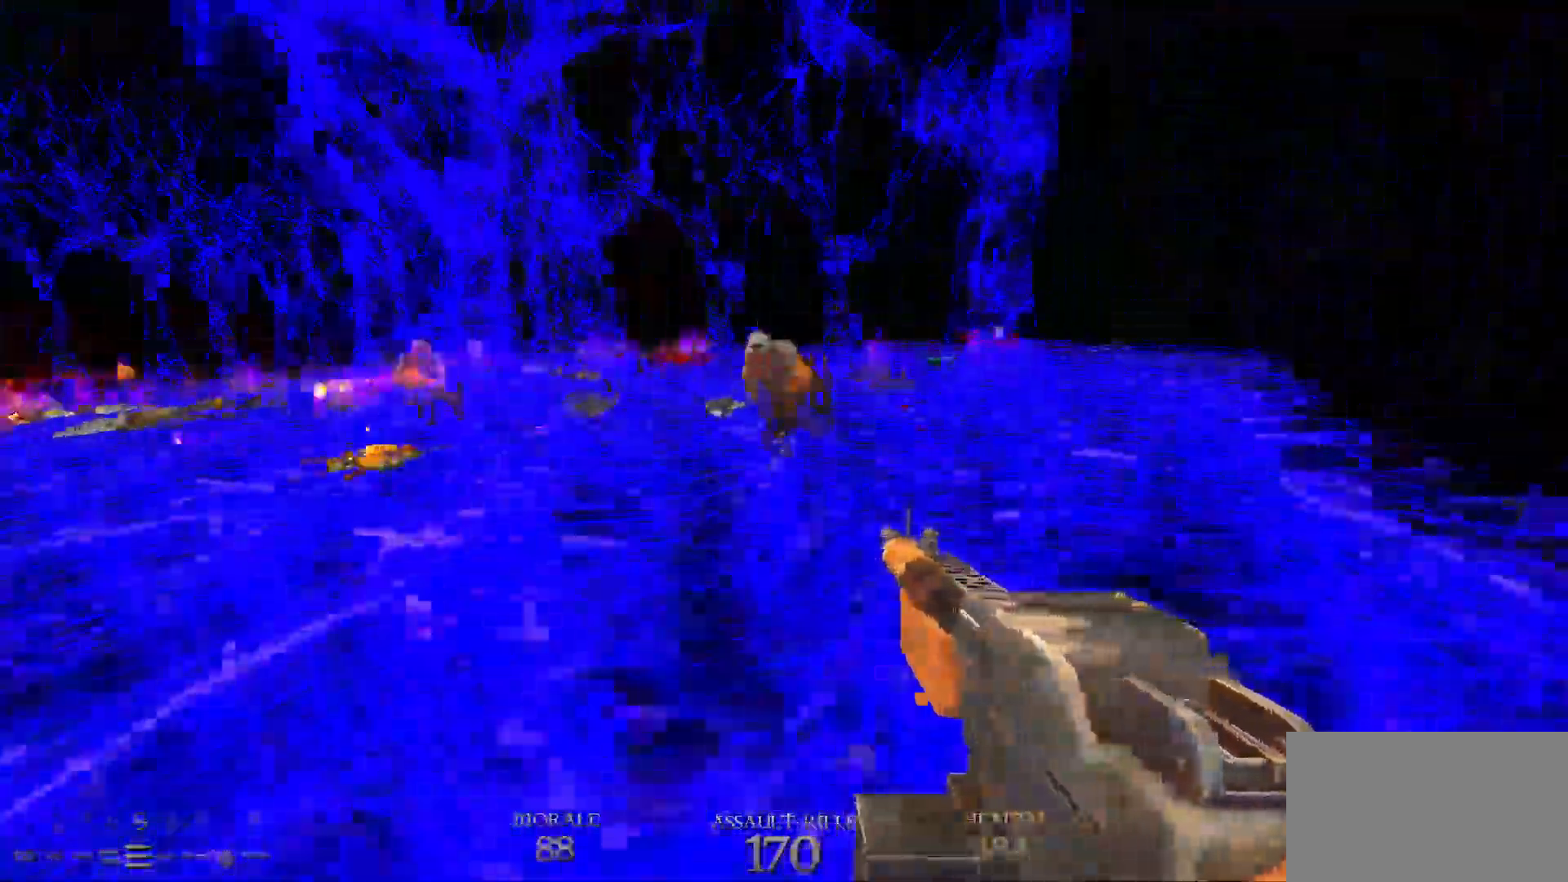
{"keys": ["d", "w"], "mouse": [], "events": [[83, "space", "up"], [183, "mouse_left", "down"], [400, "mouse_left", "up"]]}
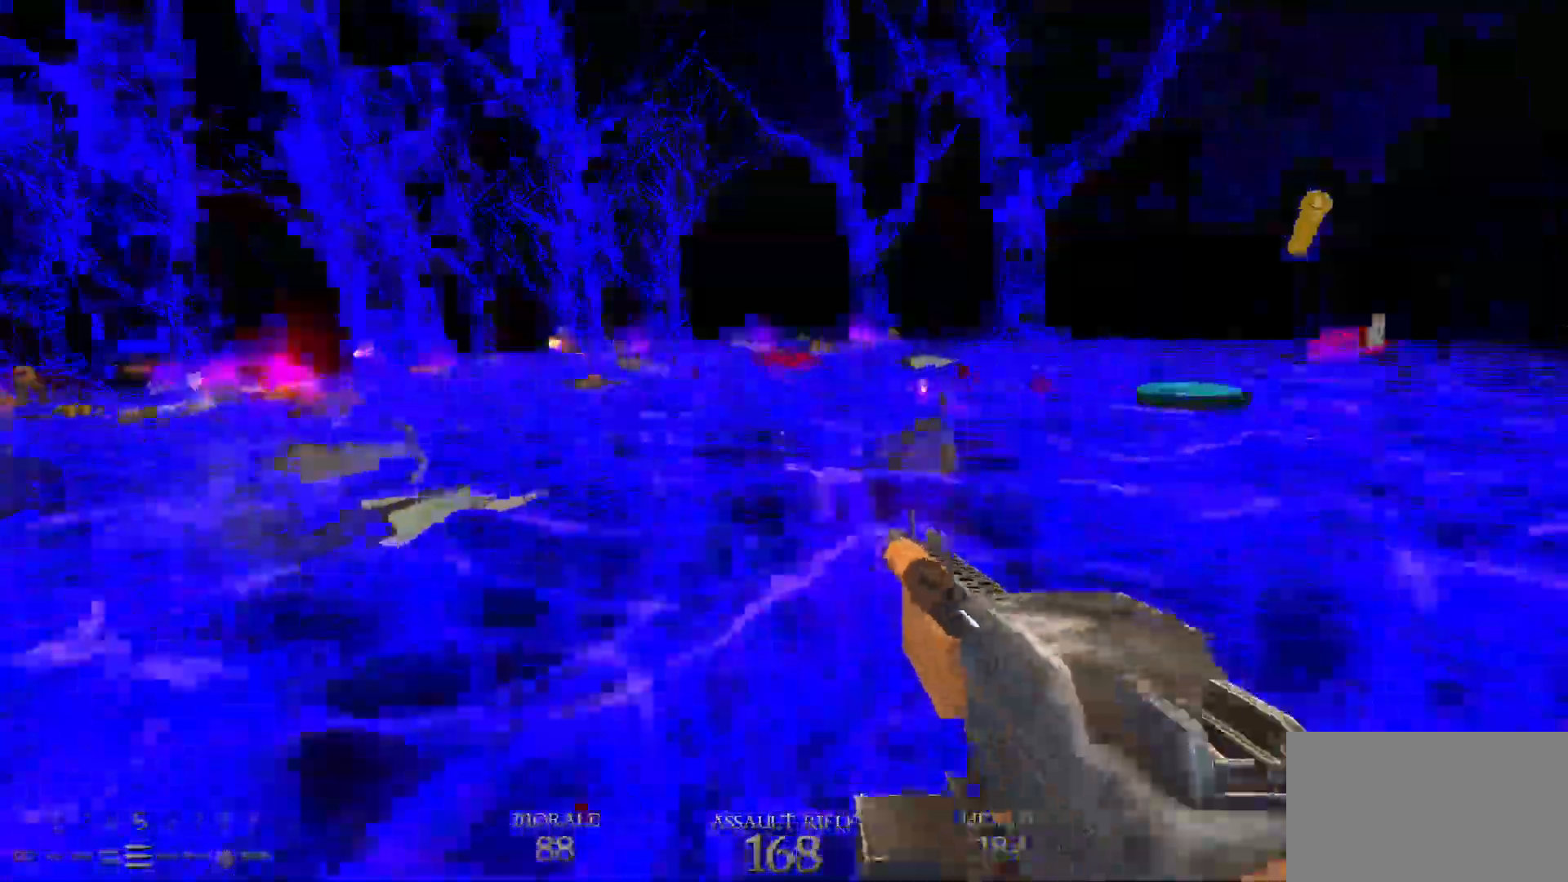
{"keys": ["d", "w"], "mouse": [], "events": [[50, "space", "down"], [233, "space", "up"], [283, "d", "up"], [433, "d", "down"]]}
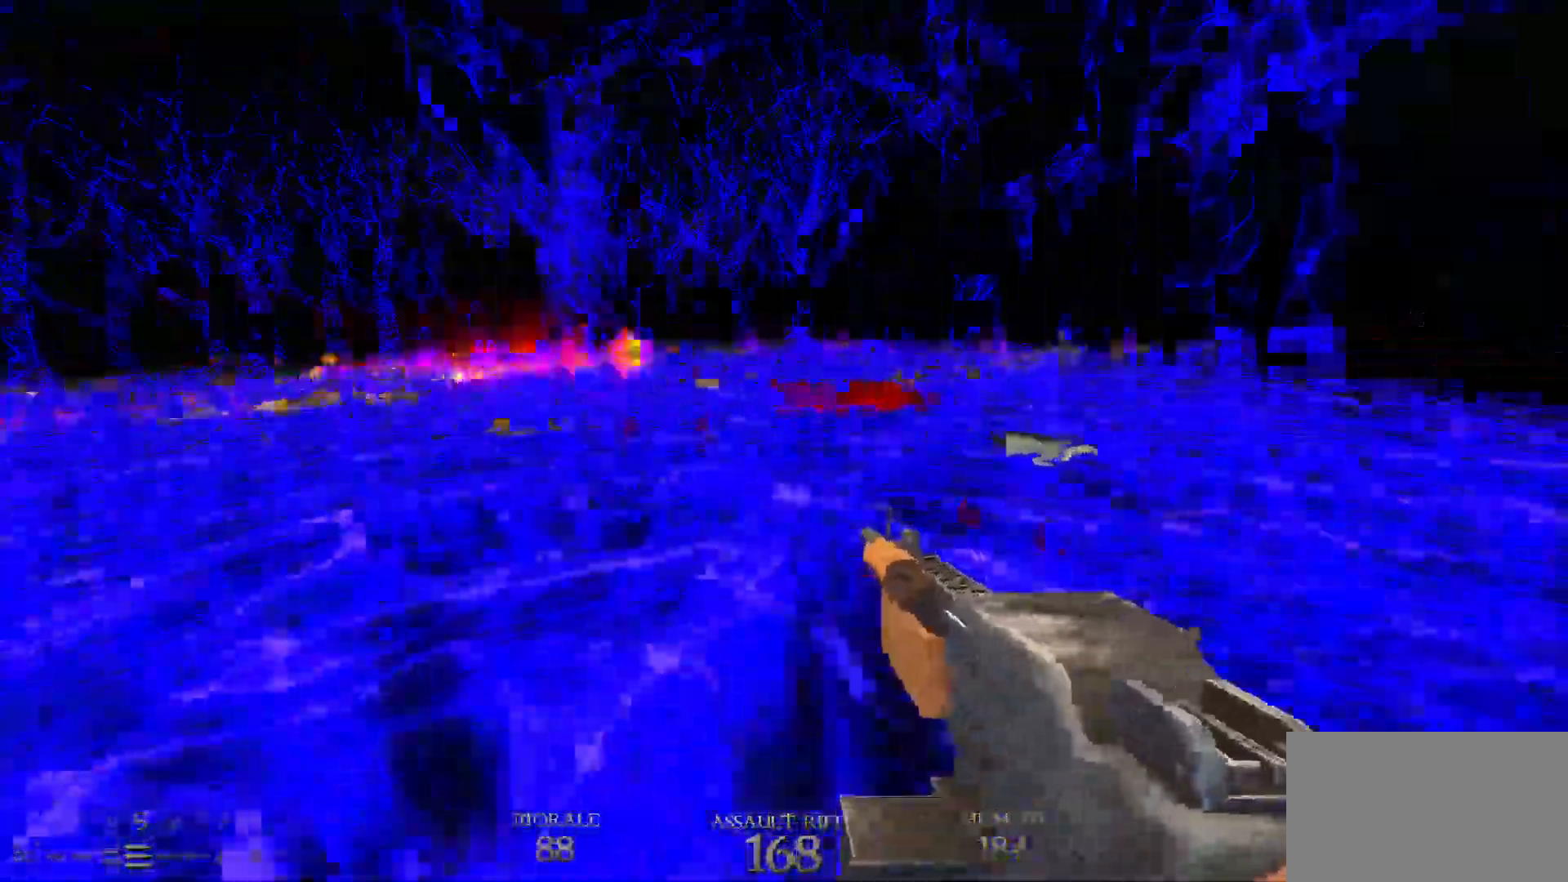
{"keys": ["d", "w"], "mouse": [], "events": [[167, "mouse_wheel", "down"], [167, "space", "down"], [217, "mouse_wheel", "up"], [350, "space", "up"]]}
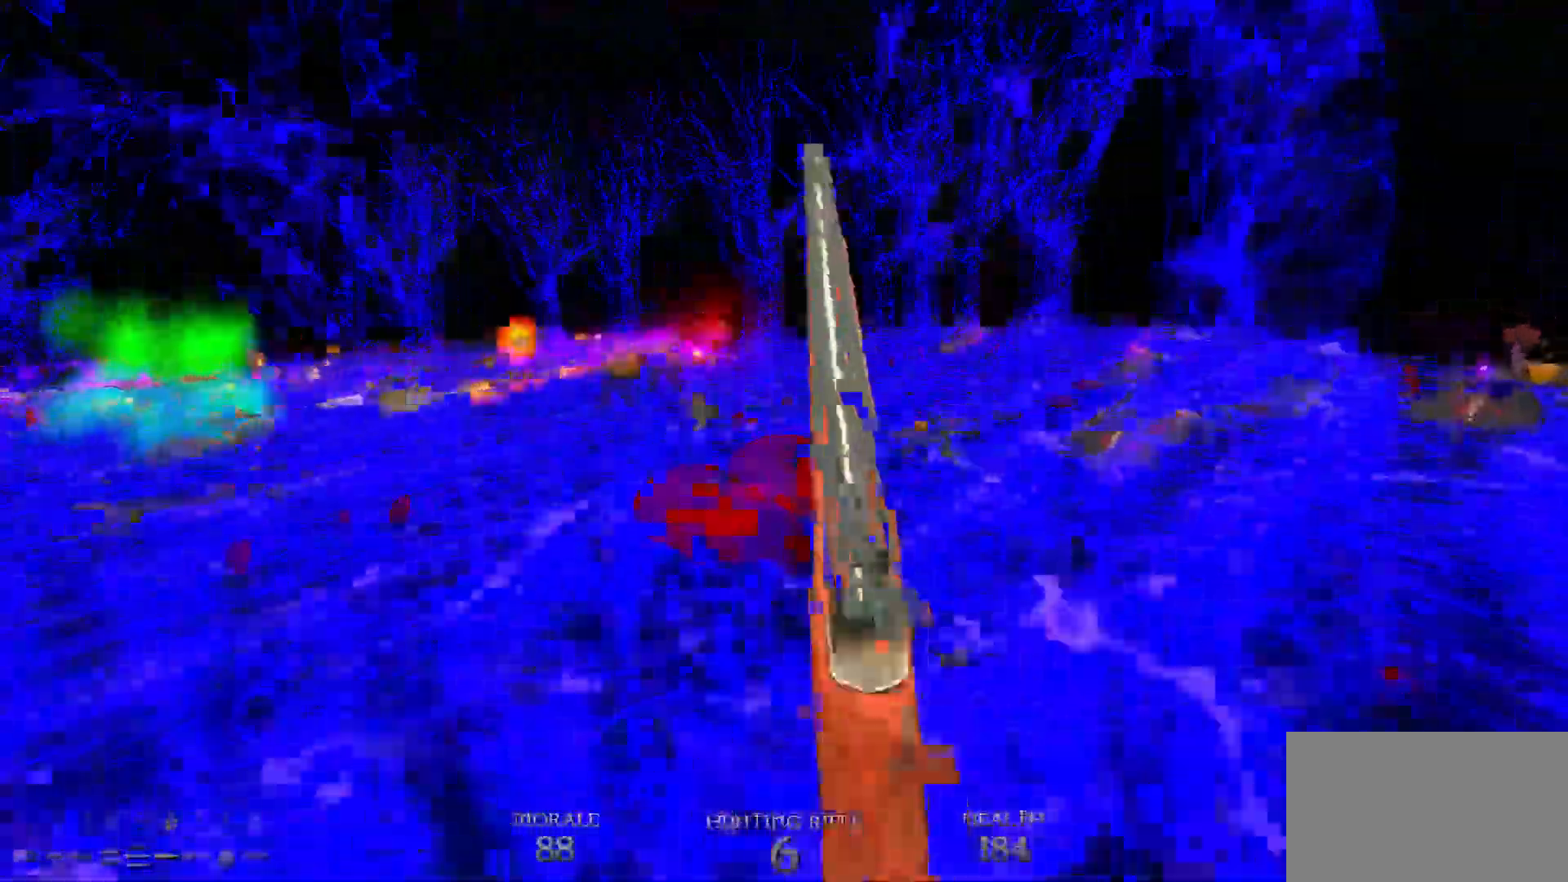
{"keys": ["w"], "mouse": [], "events": [[267, "space", "down"], [417, "space", "up"], [500, "d", "up"]]}
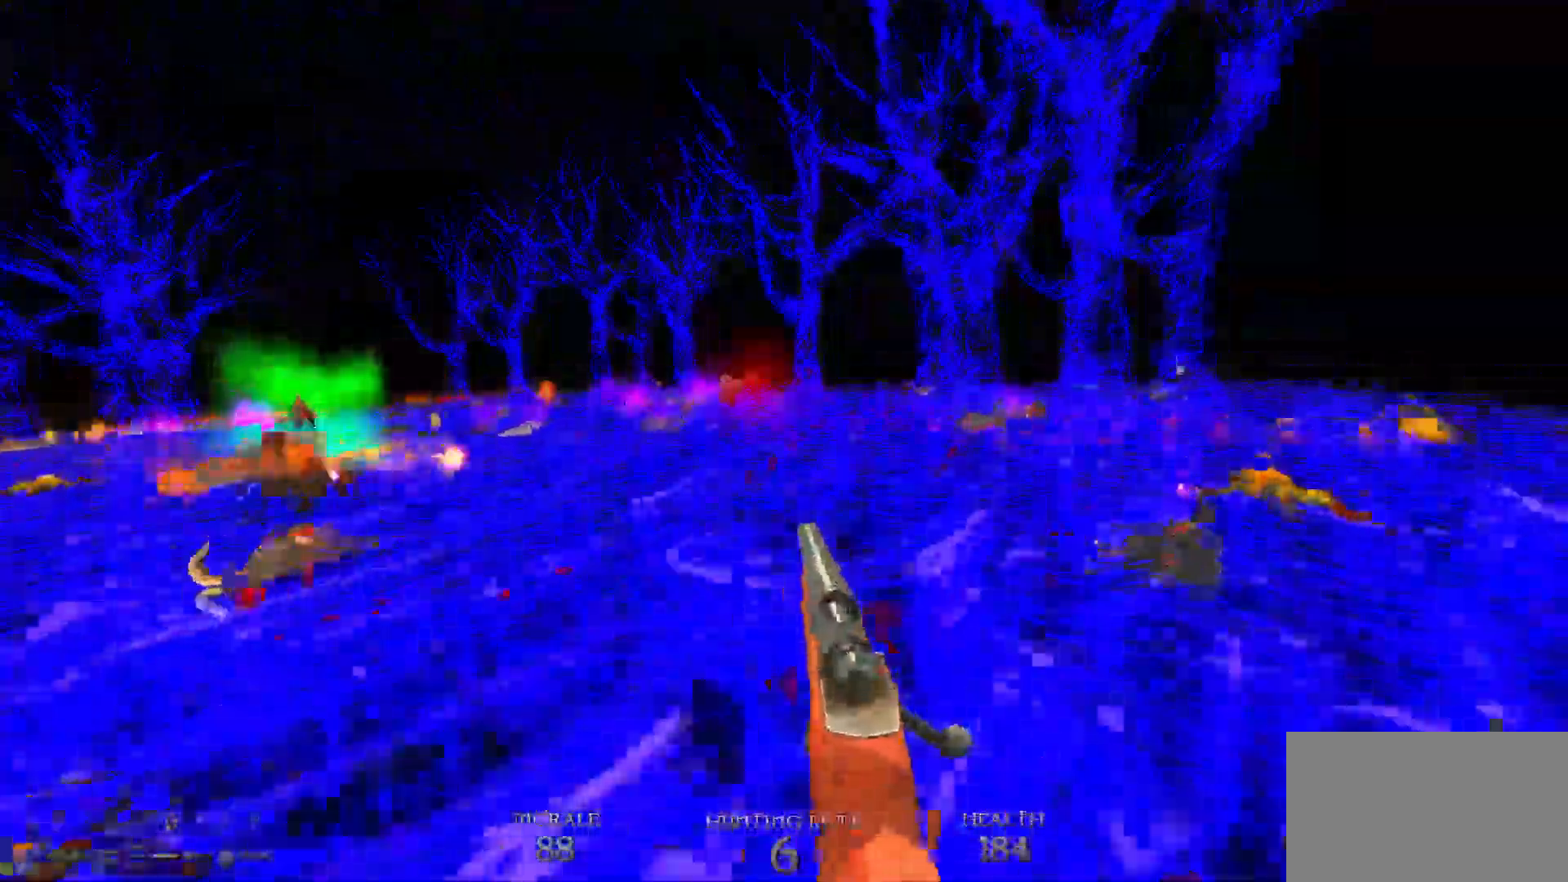
{"keys": ["d", "w"], "mouse": [], "events": [[150, "d", "down"], [283, "space", "down"], [483, "space", "up"]]}
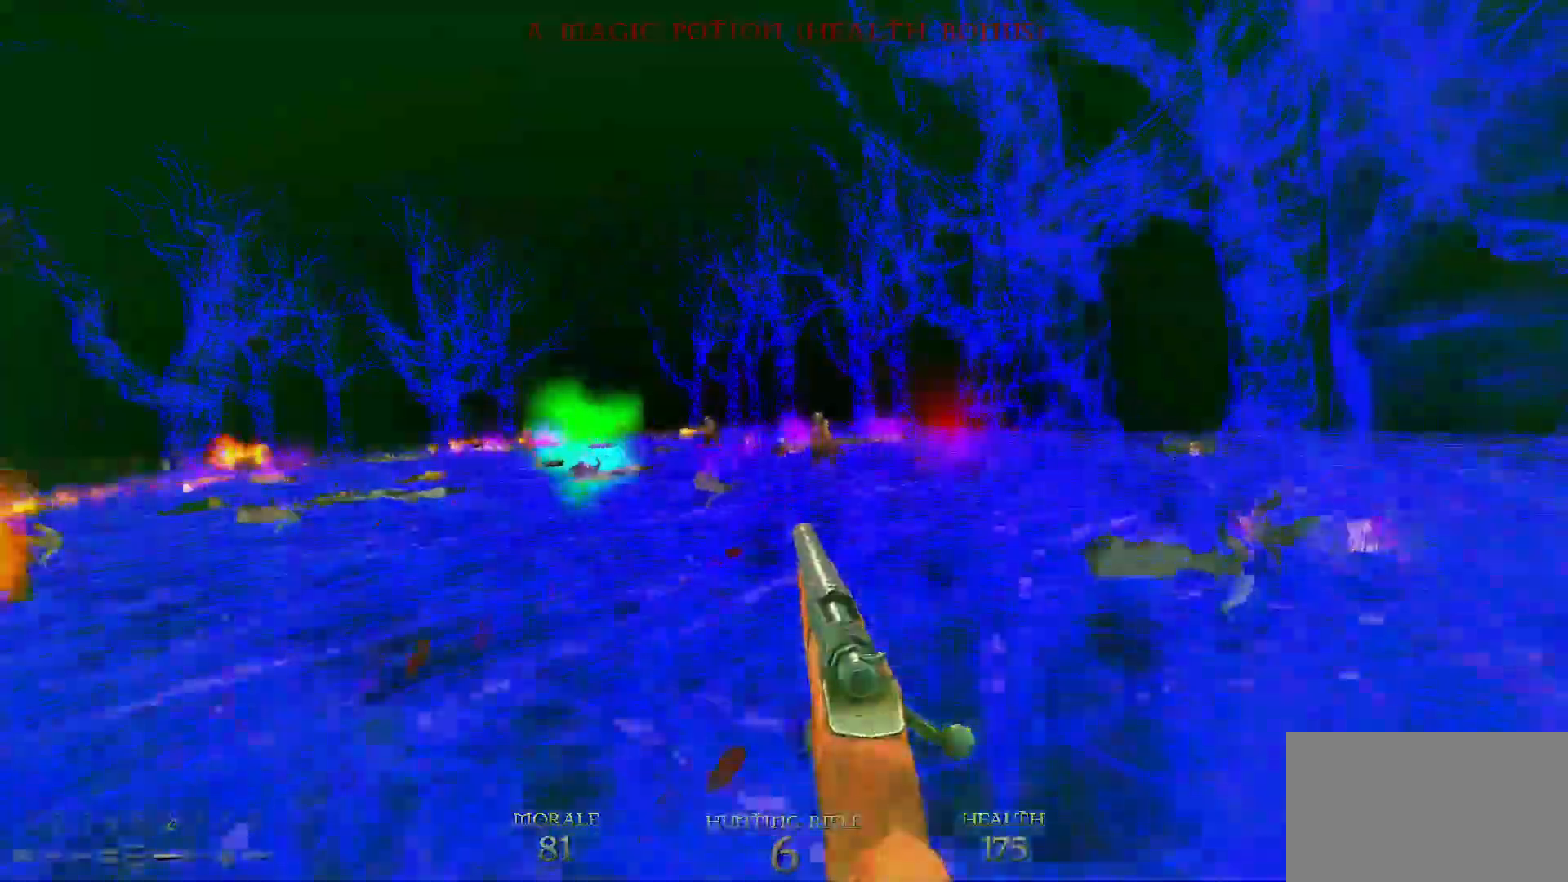
{"keys": ["d", "w"], "mouse": [], "events": [[250, "mouse_left", "down"], [350, "mouse_left", "up"]]}
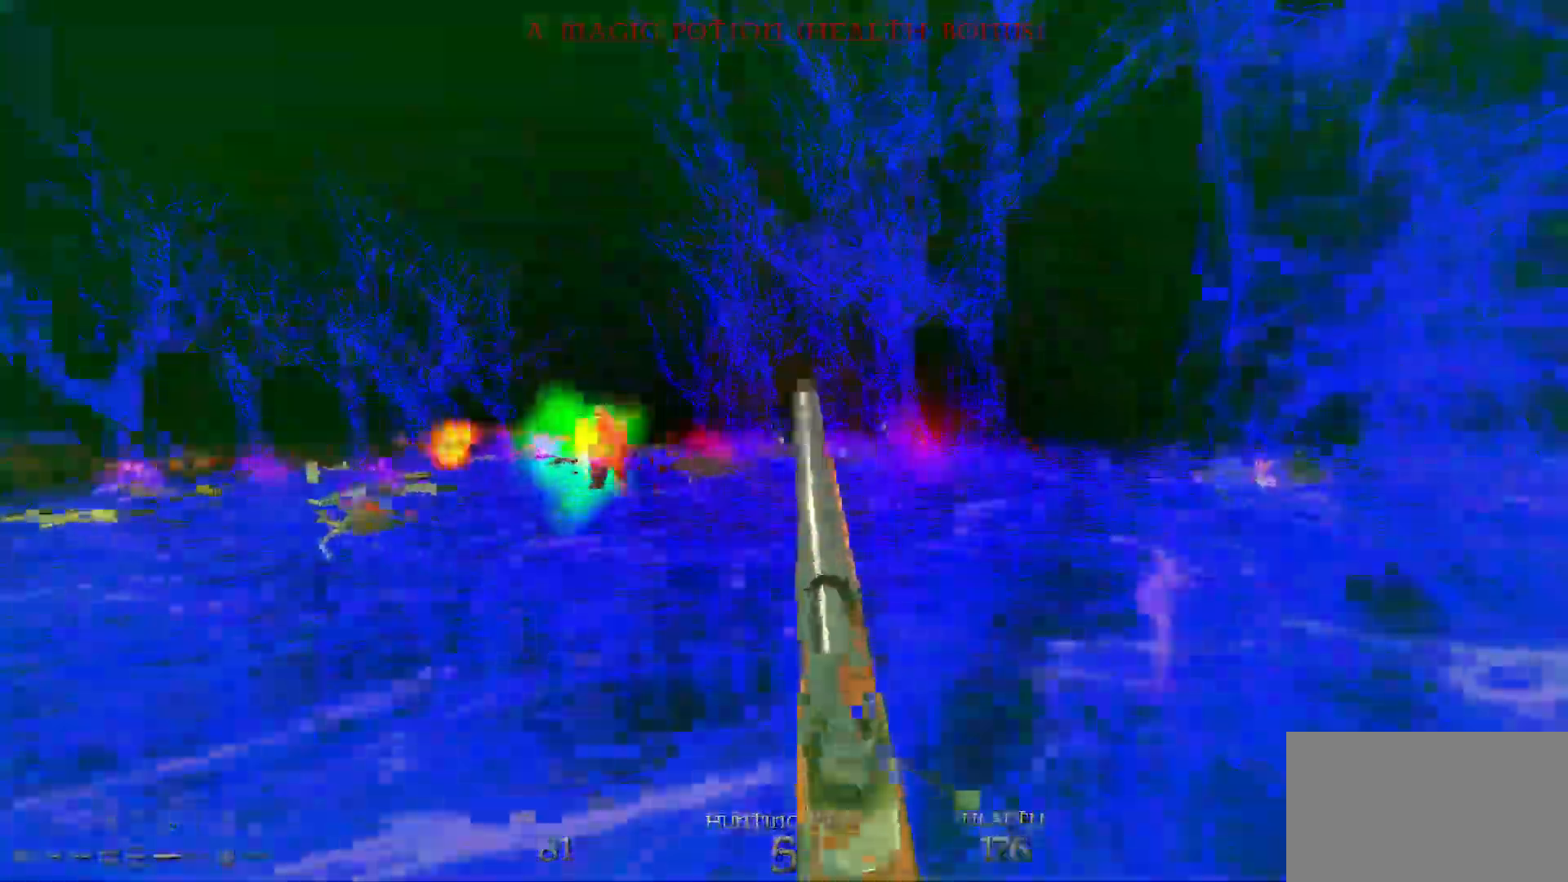
{"keys": ["d", "w"], "mouse": [], "events": [[33, "space", "down"], [233, "space", "up"]]}
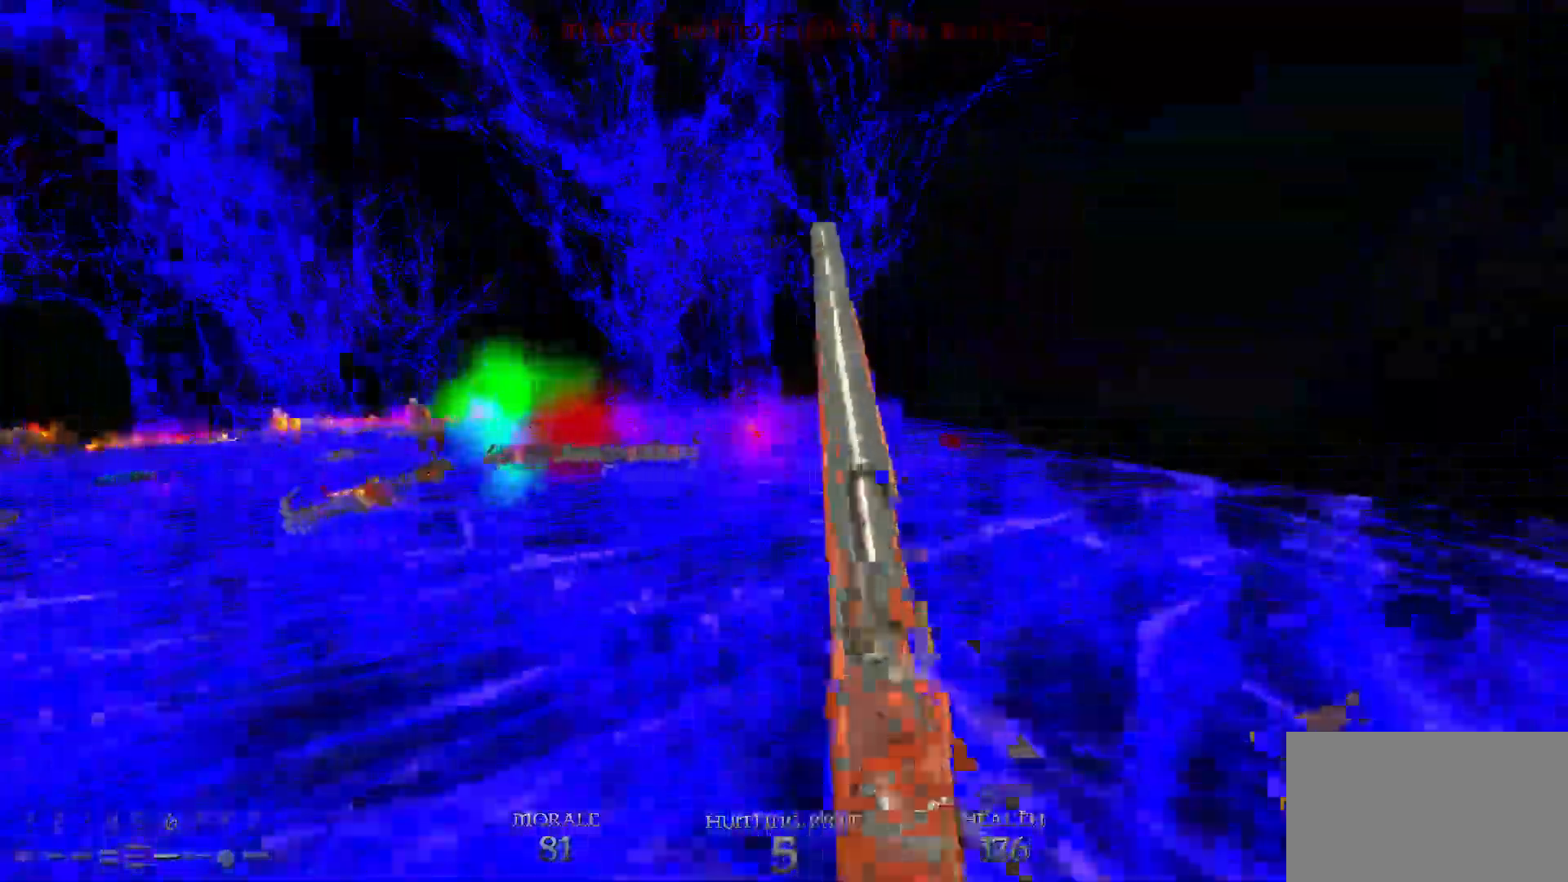
{"keys": ["d", "w"], "mouse": [], "events": [[183, "space", "down"], [333, "d", "up"], [333, "space", "up"], [433, "d", "down"]]}
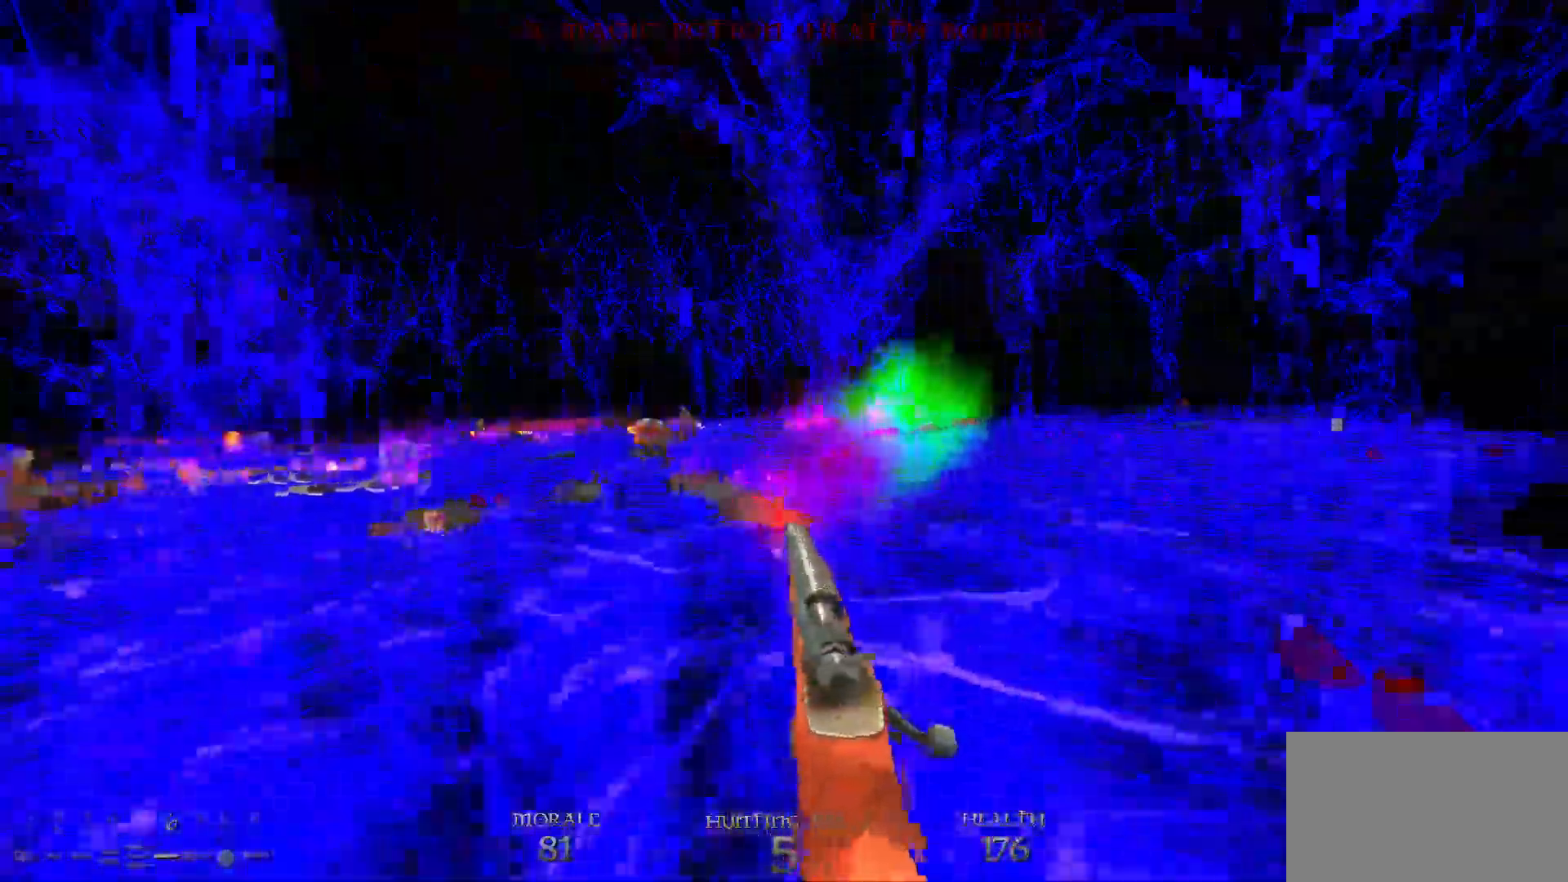
{"keys": ["w"], "mouse": [], "events": [[250, "space", "down"], [350, "space", "up"], [350, "w", "up"], [400, "w", "down"], [450, "d", "up"]]}
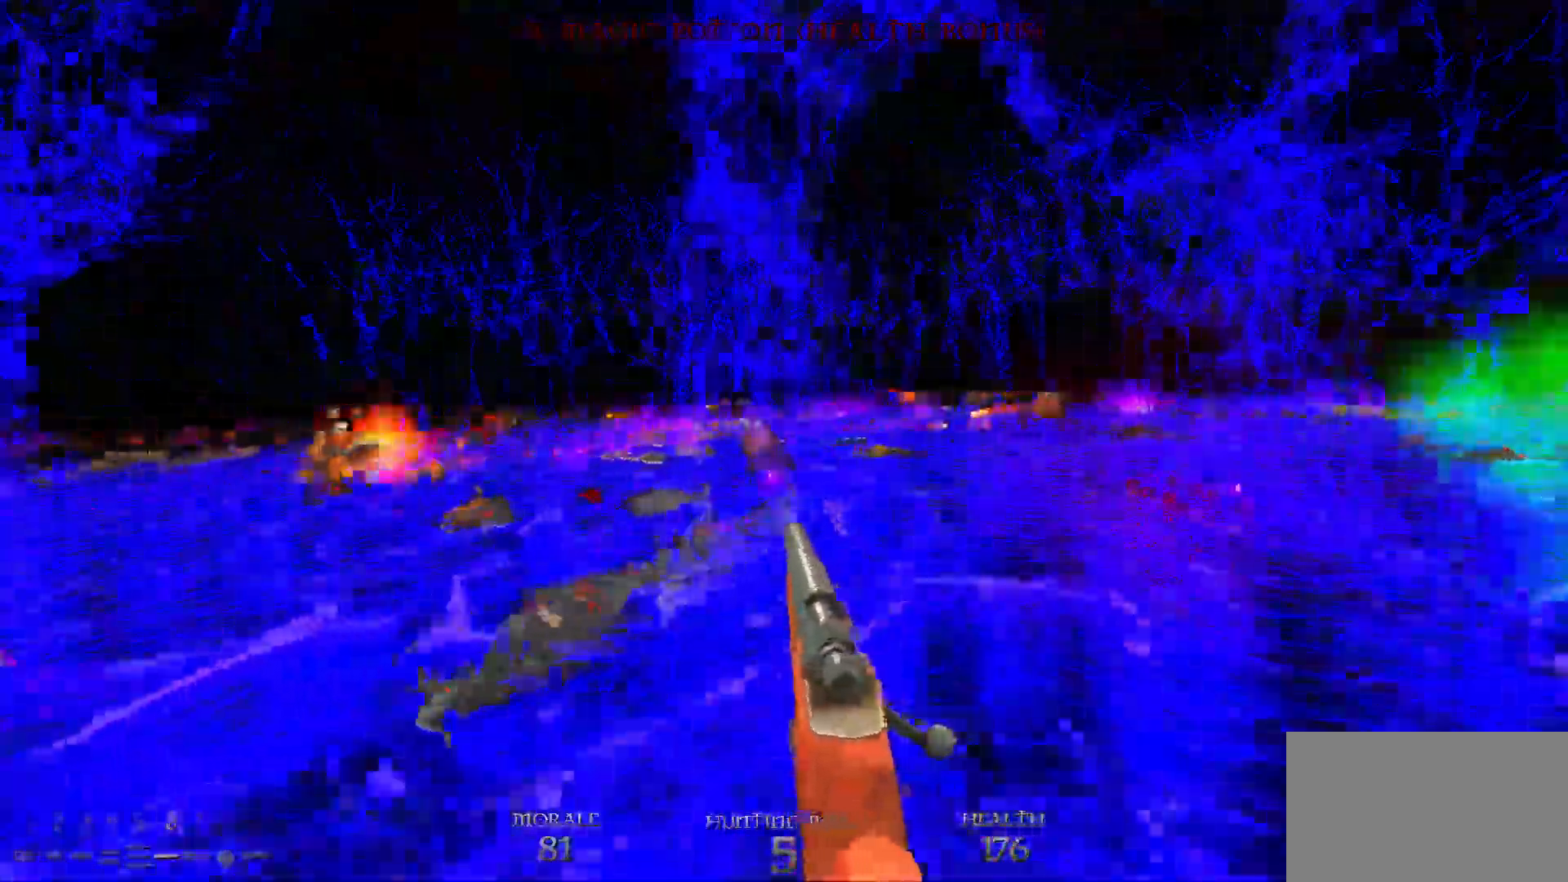
{"keys": ["w"], "mouse": [], "events": [[83, "d", "down"], [267, "space", "down"], [500, "d", "up"], [500, "space", "up"]]}
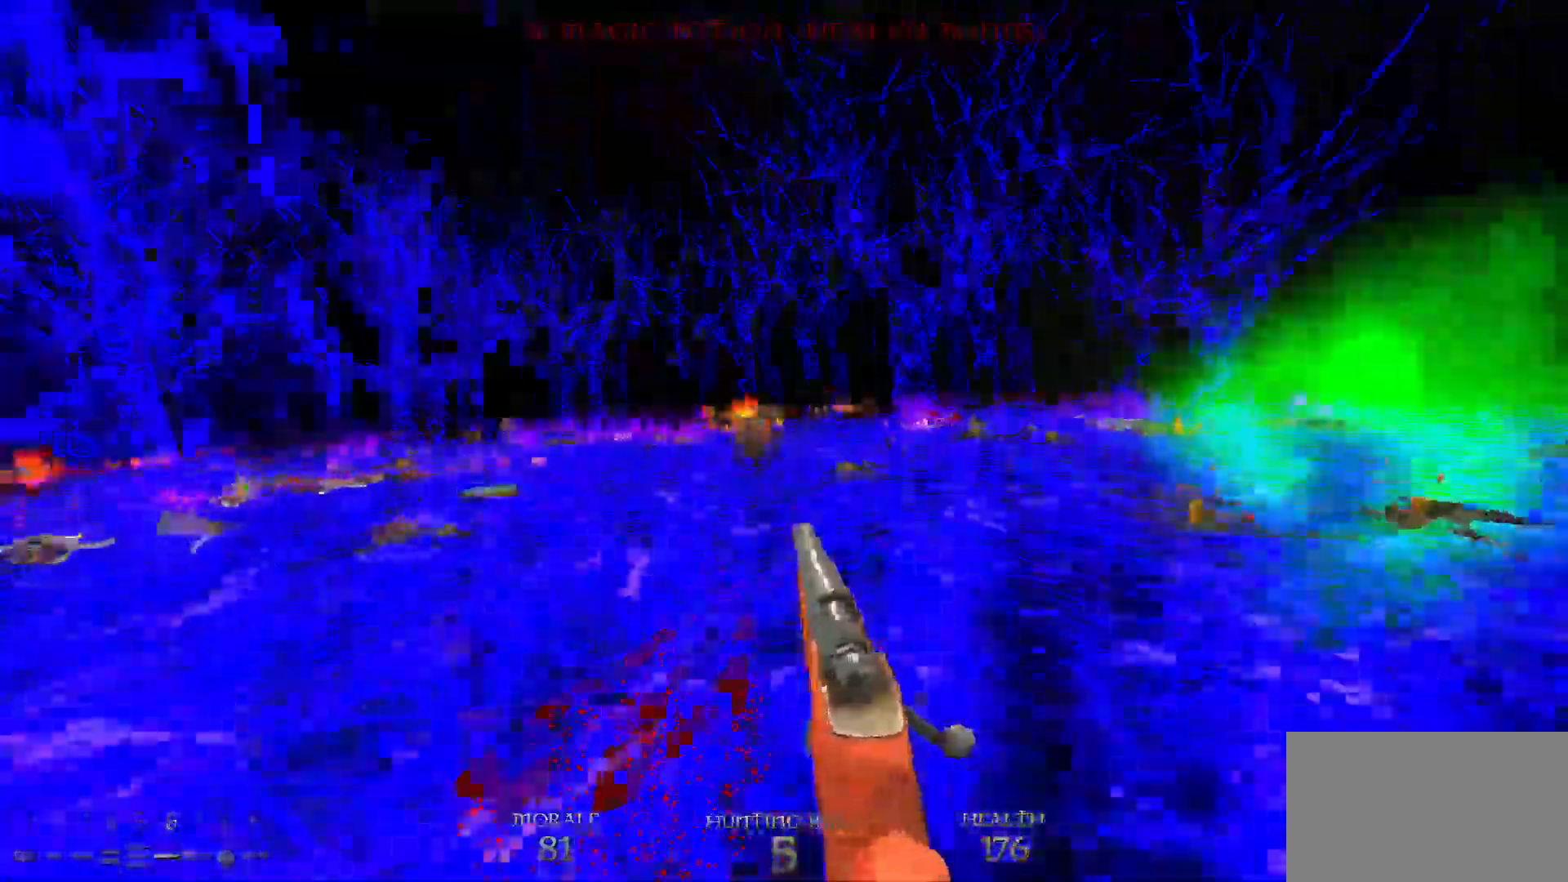
{"keys": ["d", "space", "w"], "mouse": [], "events": [[283, "mouse_left", "down"], [333, "d", "down"], [383, "mouse_left", "up"], [417, "space", "down"]]}
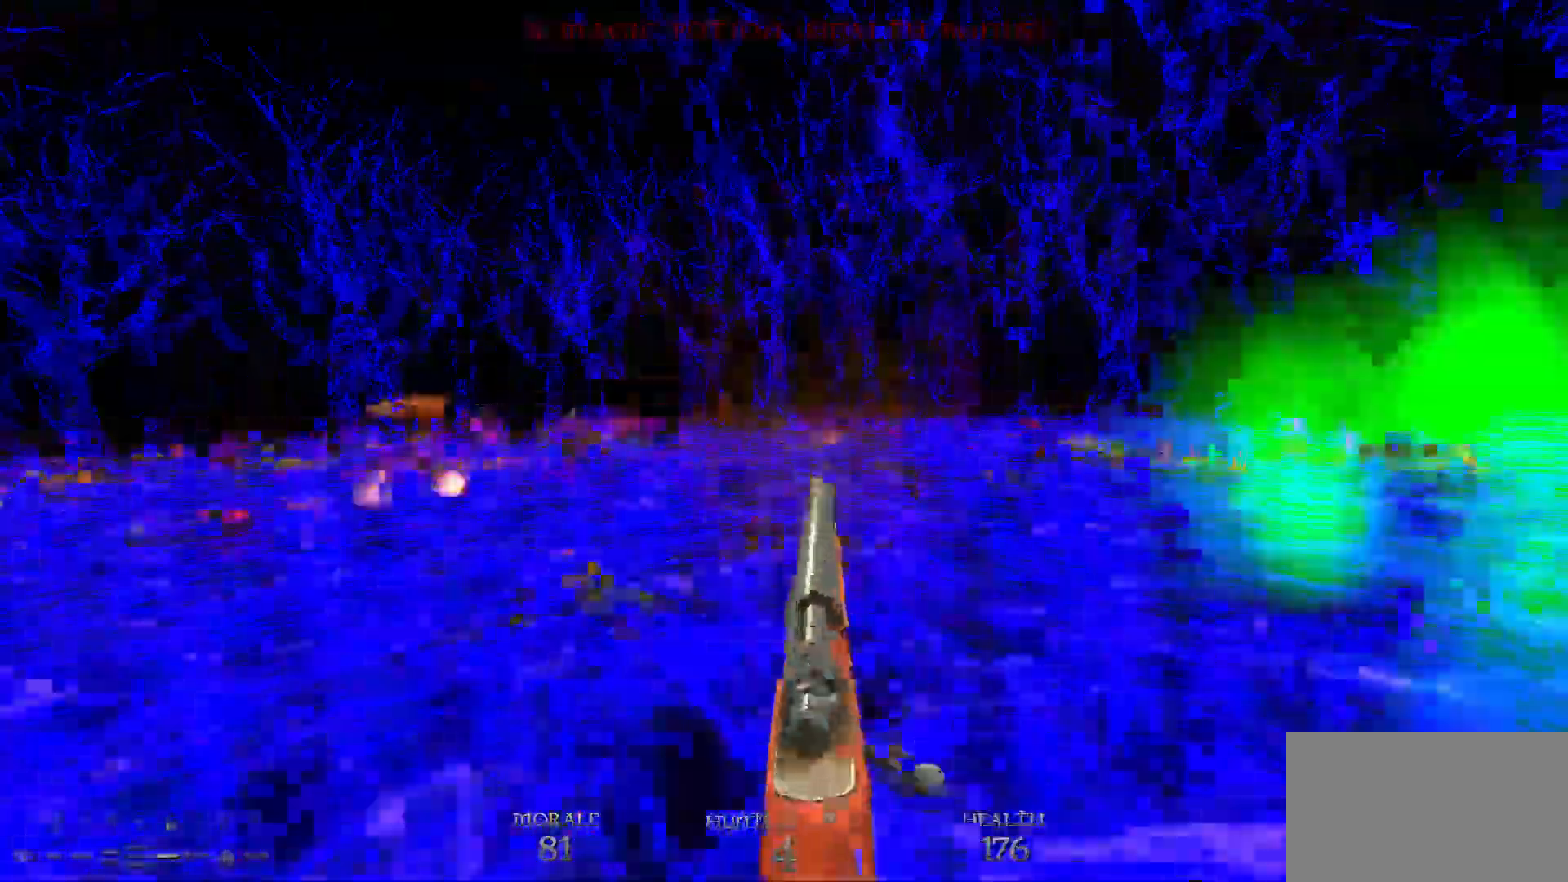
{"keys": ["d", "w"], "mouse": [], "events": [[167, "space", "up"]]}
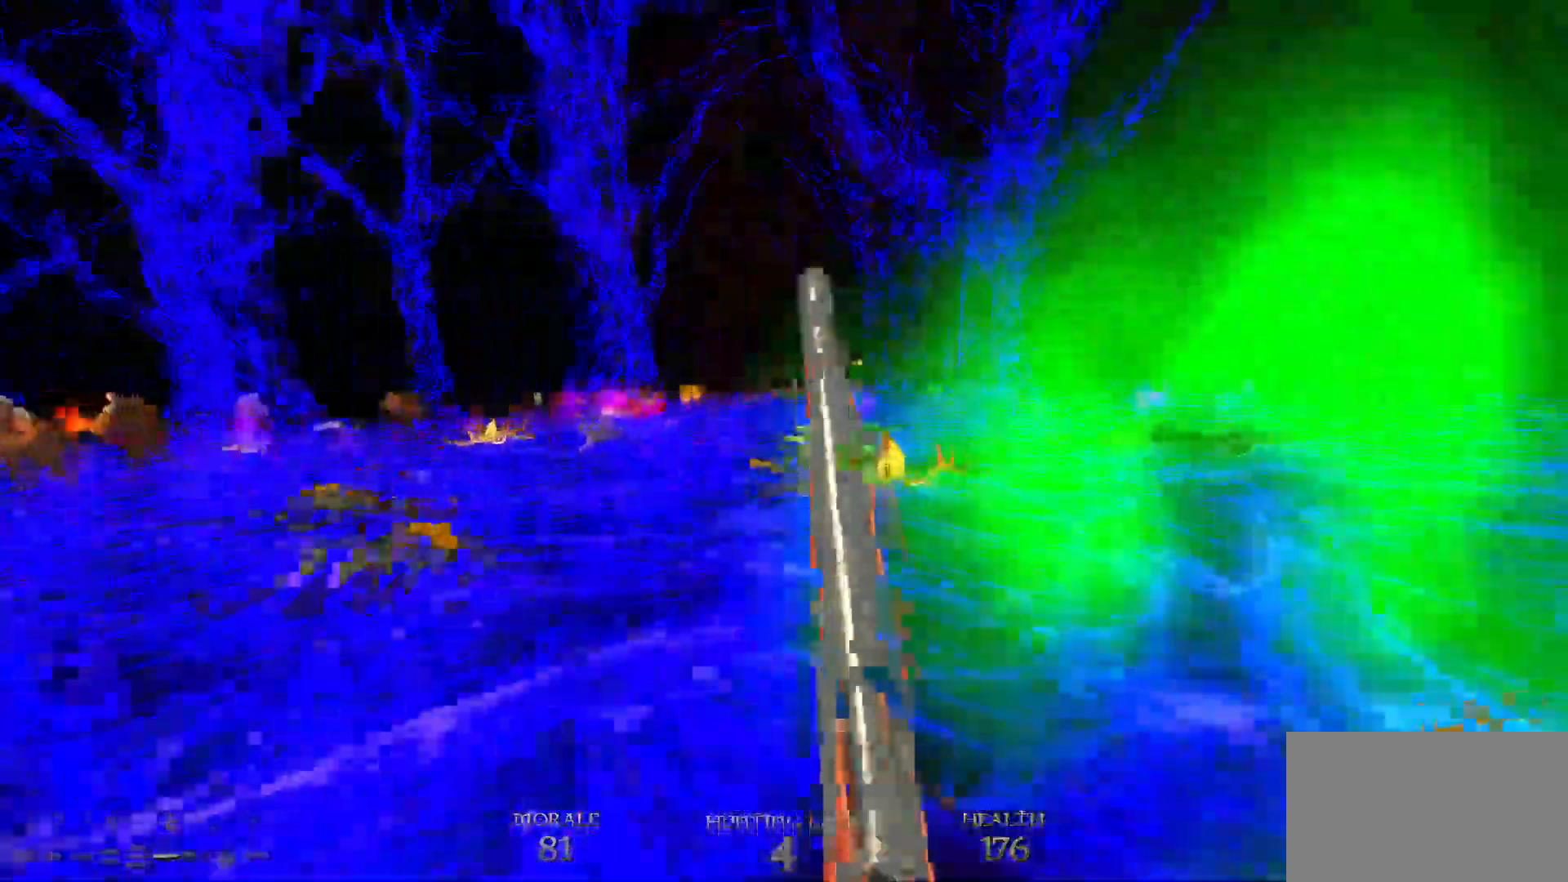
{"keys": ["d", "w"], "mouse": [], "events": [[33, "space", "down"], [217, "space", "up"], [317, "d", "up"], [367, "d", "down"]]}
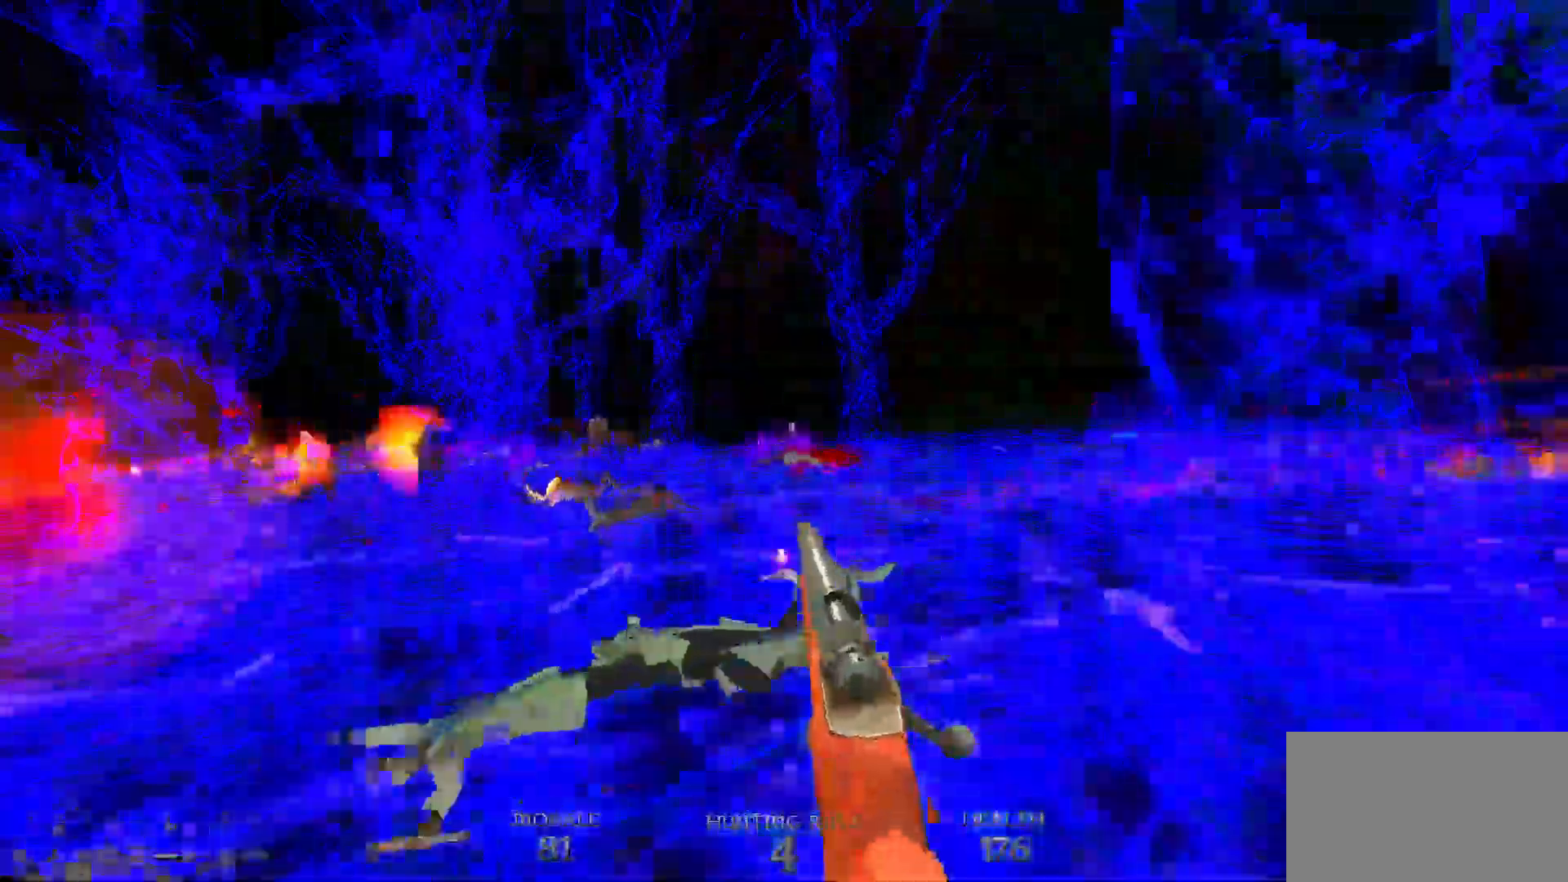
{"keys": ["w"], "mouse": [], "events": [[100, "space", "down"], [233, "space", "up"], [333, "d", "up"]]}
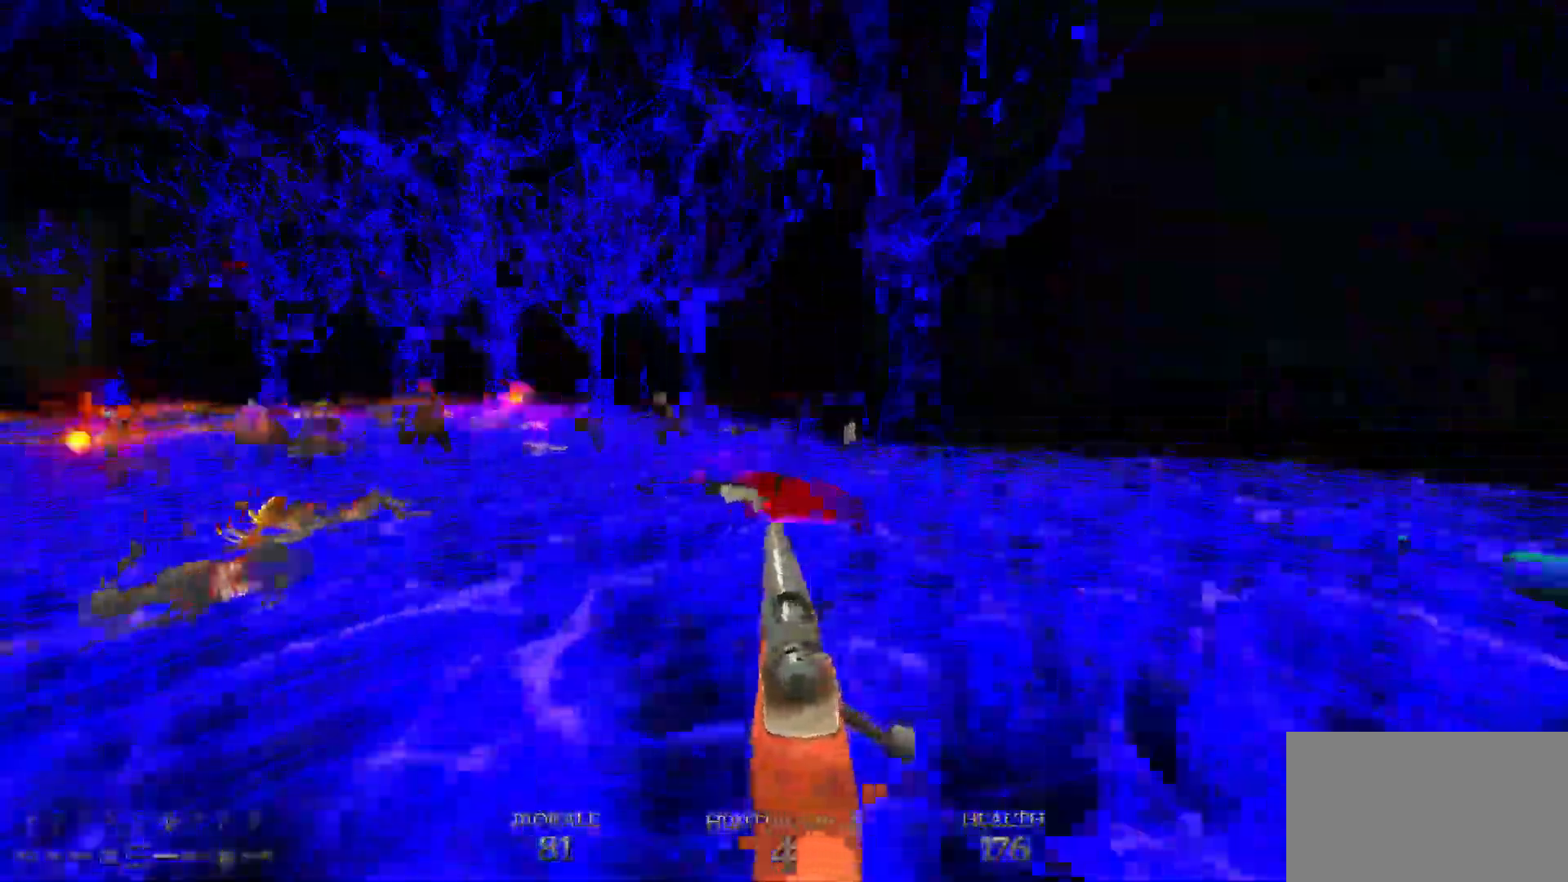
{"keys": ["d", "w"], "mouse": ["left"], "events": [[67, "d", "down"], [150, "space", "down"], [250, "d", "up"], [300, "space", "up"], [433, "mouse_left", "down"], [483, "d", "down"]]}
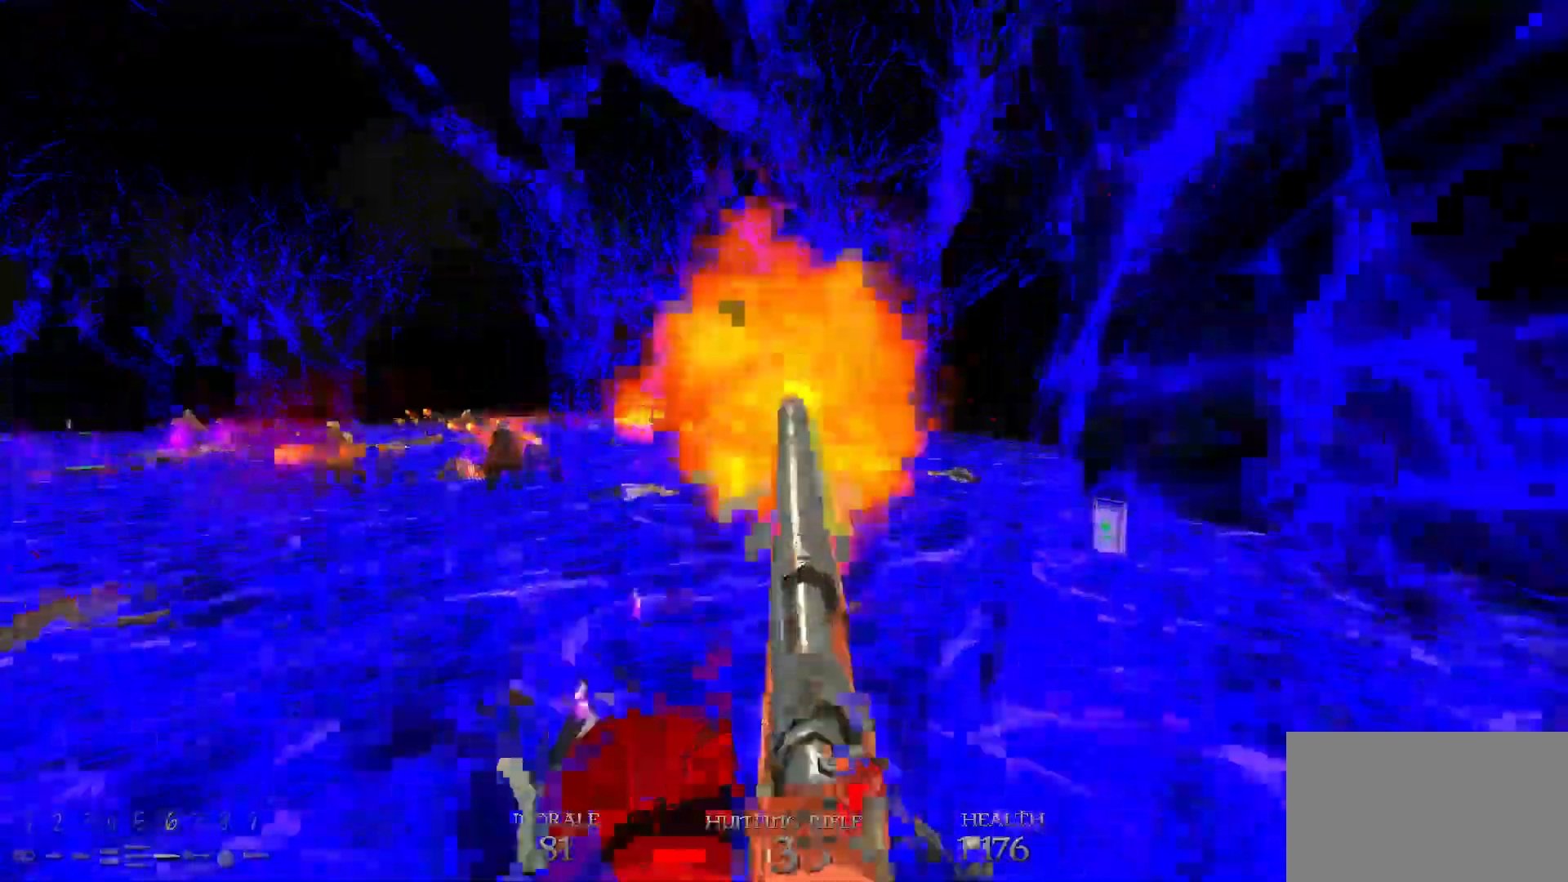
{"keys": ["w"], "mouse": [], "events": [[33, "mouse_left", "up"], [267, "space", "down"], [367, "d", "up"], [417, "space", "up"]]}
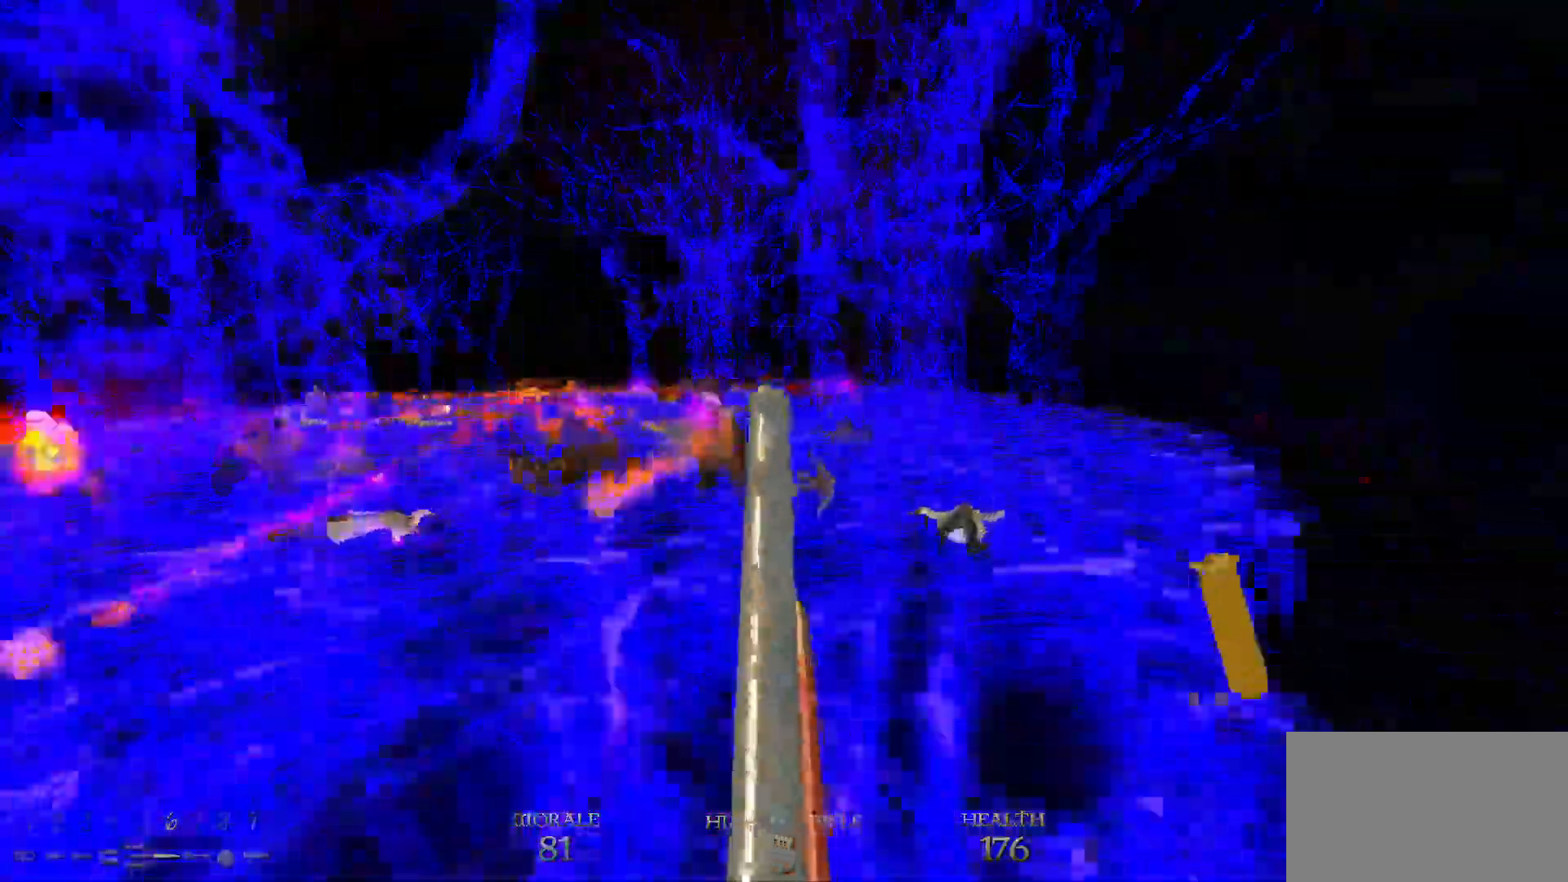
{"keys": ["d", "space", "w"], "mouse": [], "events": [[100, "d", "down"], [200, "d", "up"], [283, "d", "down"], [383, "space", "down"]]}
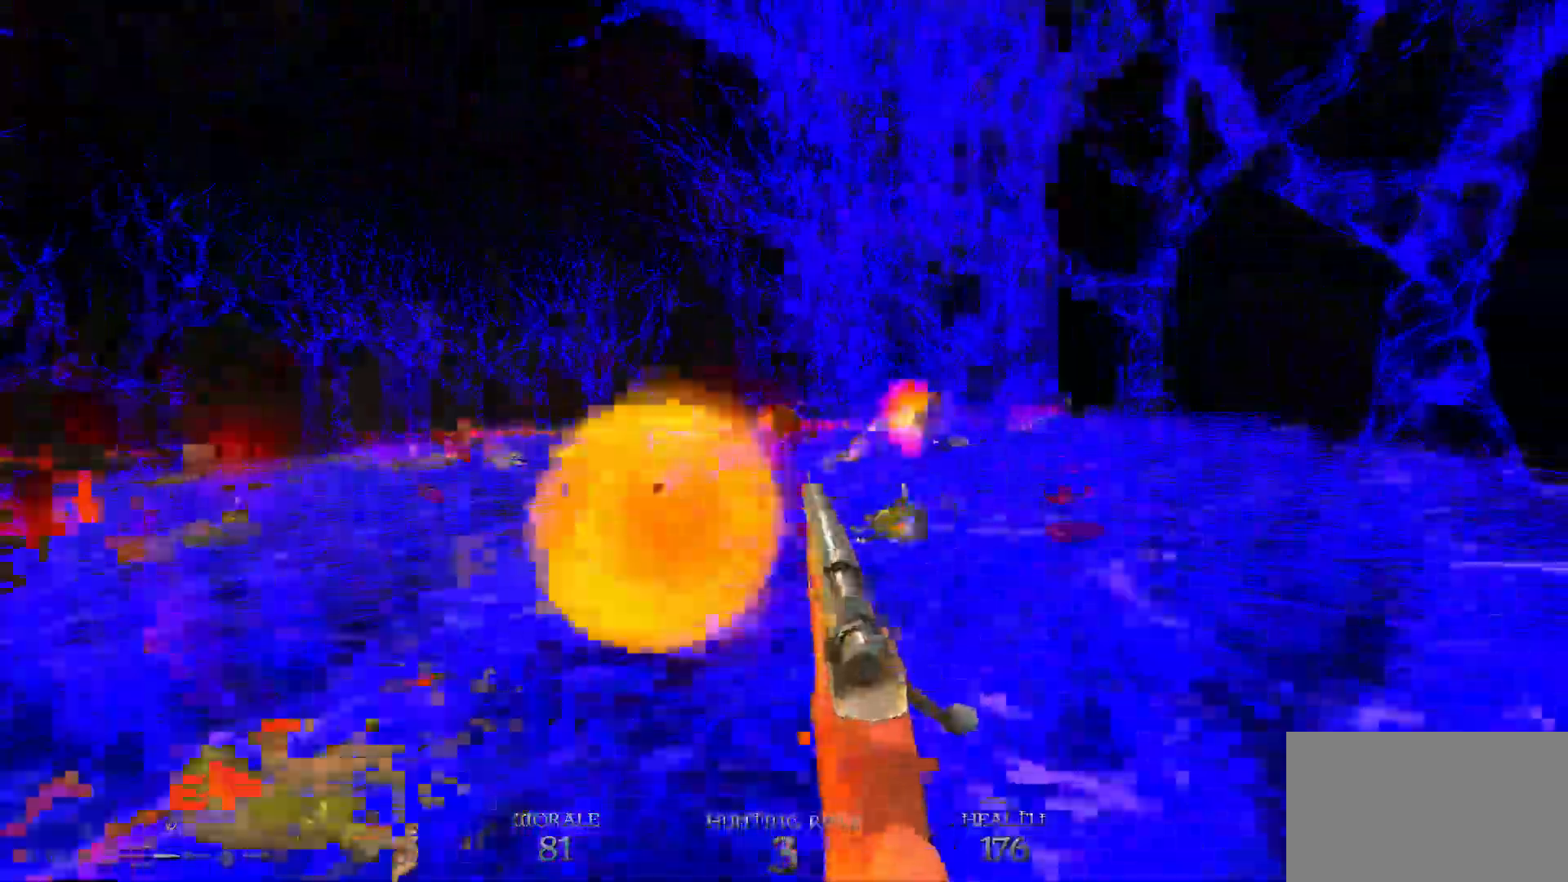
{"keys": ["w"], "mouse": ["left"], "events": [[83, "space", "up"], [433, "d", "up"], [433, "mouse_left", "down"]]}